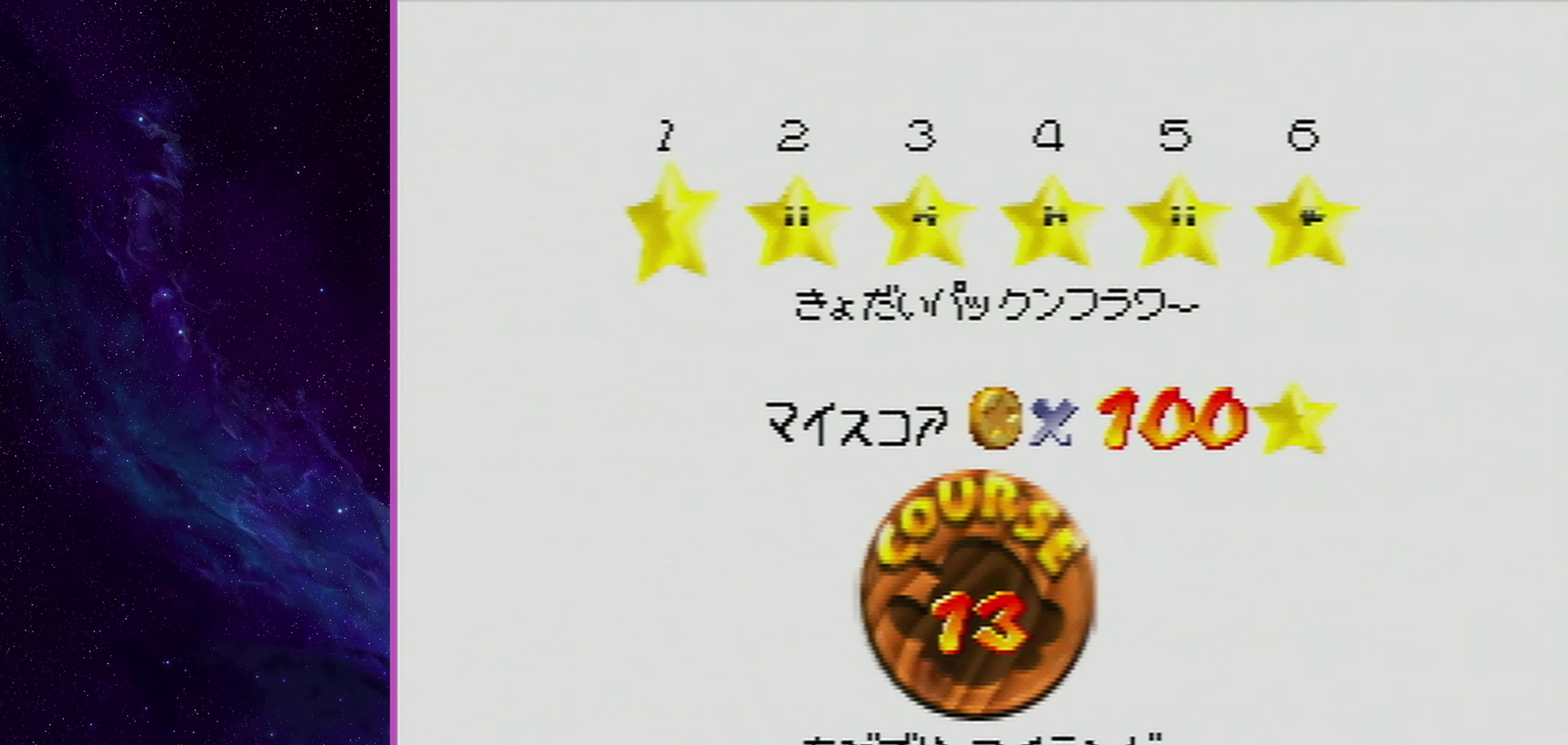
Gameplay with a controller (Nintendo layout); each line is a JSON object with the inputs held at the frame after it (dt_ms = milliseconds from this image to that frame). "events" lists button and stick changes between this image and that frame as [ms after this image, input, new state], when the widget could be followed in between. Not read: L3 R3.
{"dt_ms": 701, "buttons": [], "left_stick": "up", "events": [[167, "Z", "down"], [300, "left_stick", "up"], [333, "Z", "up"]]}
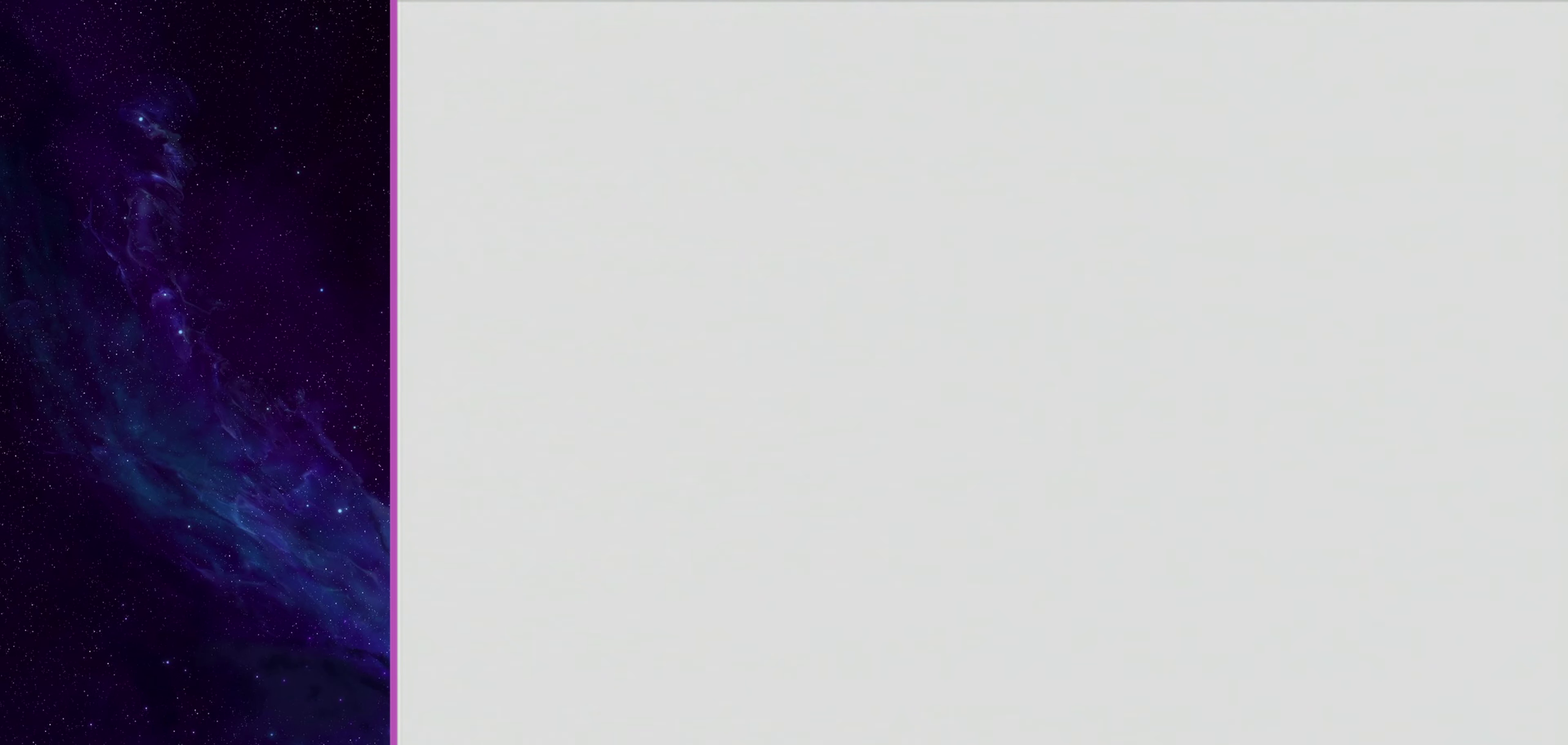
{"dt_ms": 400, "buttons": ["DPAD_RIGHT"], "left_stick": "up", "events": [[266, "R1", "down"], [300, "DPAD_RIGHT", "down"], [333, "R1", "up"]]}
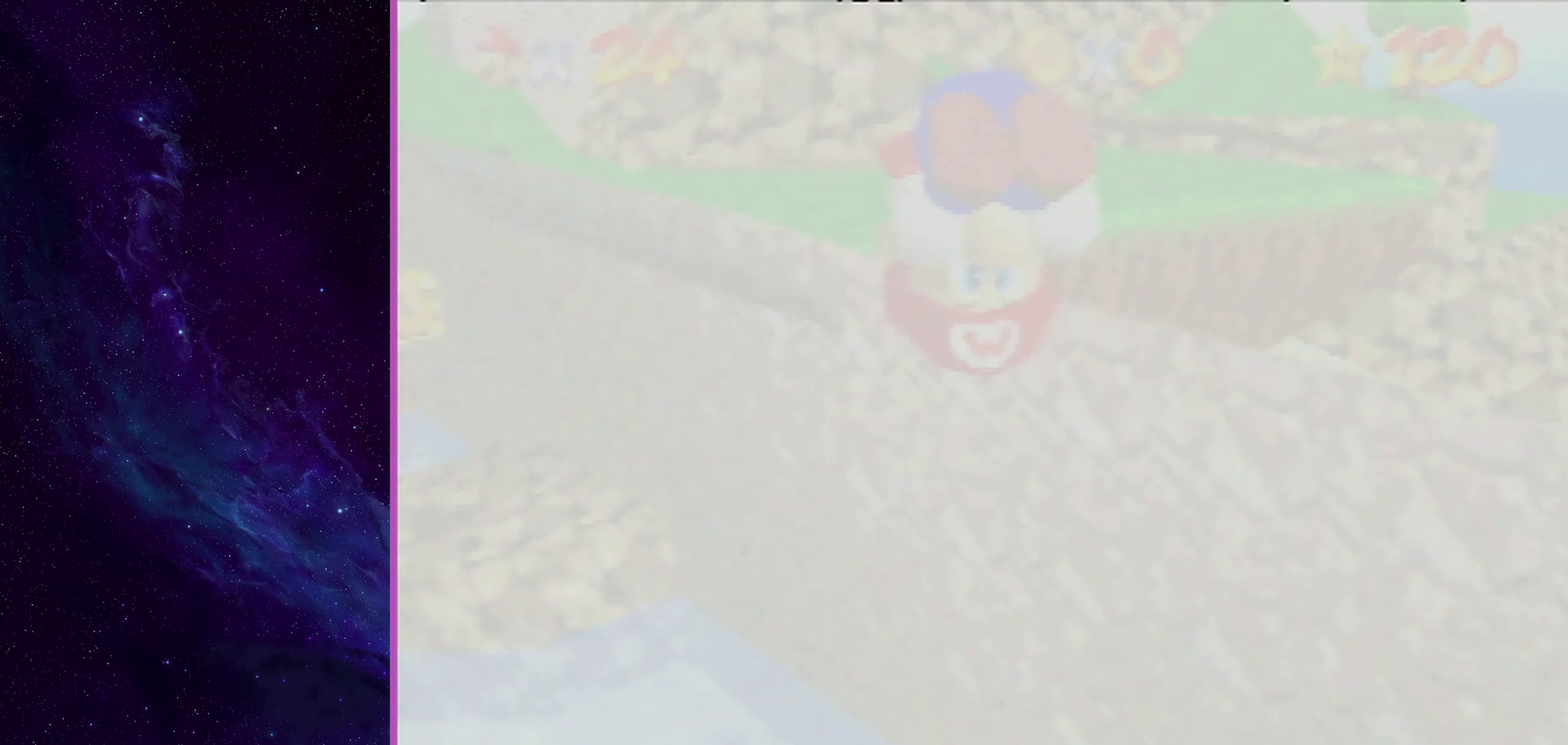
{"dt_ms": 601, "buttons": ["A"], "left_stick": "up", "events": [[33, "DPAD_RIGHT", "up"], [133, "A", "down"]]}
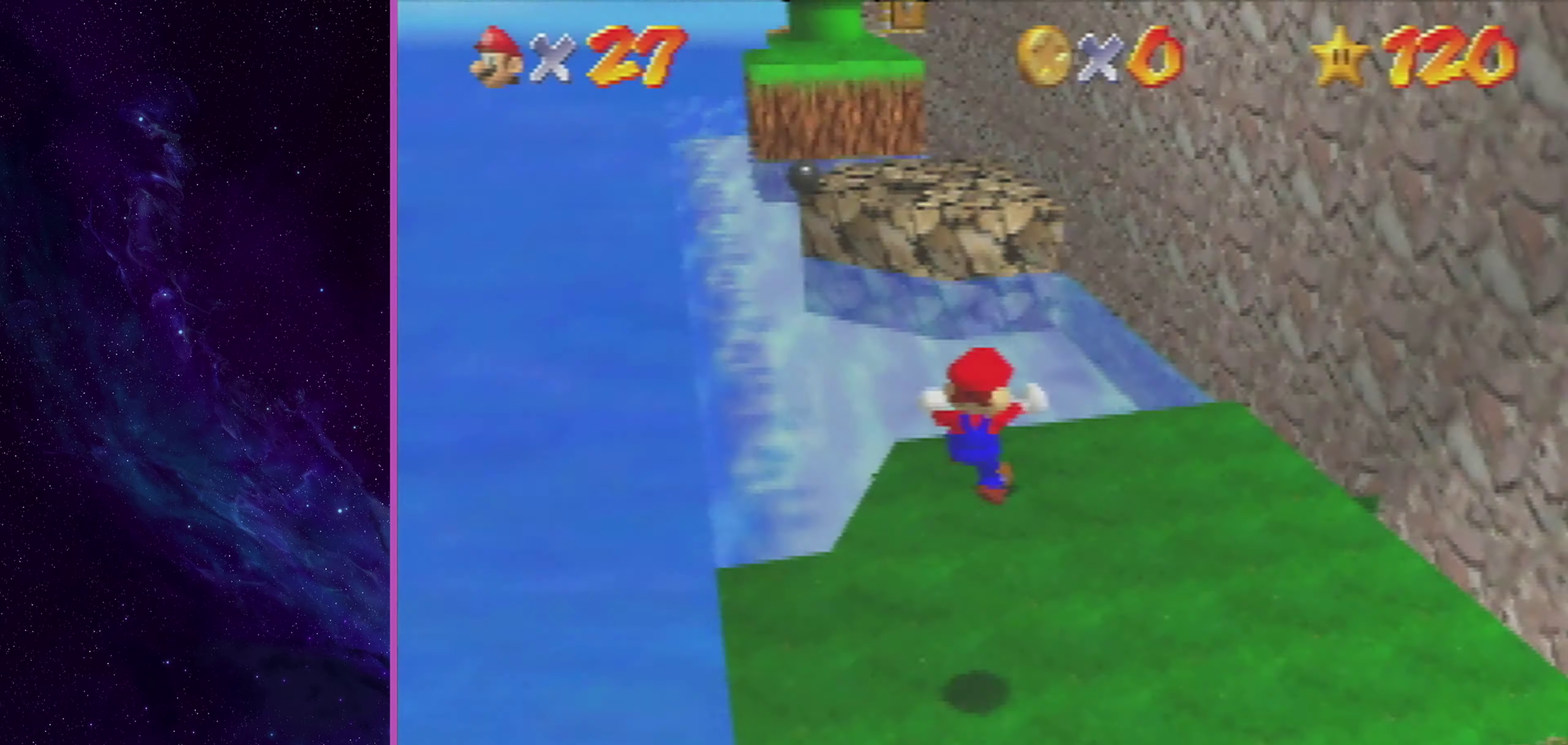
{"dt_ms": 700, "buttons": ["A", "B"], "left_stick": "up", "events": [[700, "B", "down"]]}
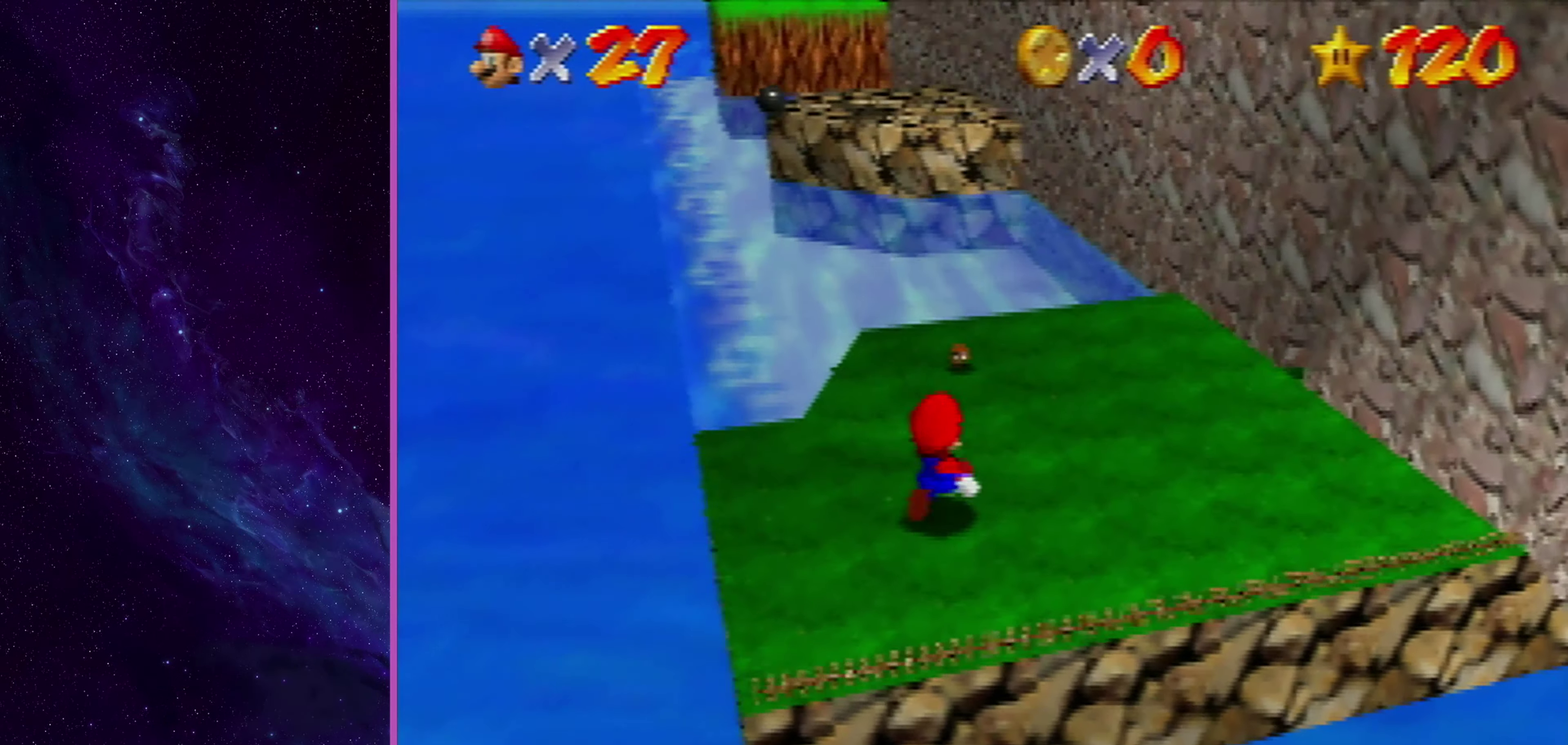
{"dt_ms": 300, "buttons": [], "left_stick": "up", "events": [[67, "A", "up"], [100, "B", "up"]]}
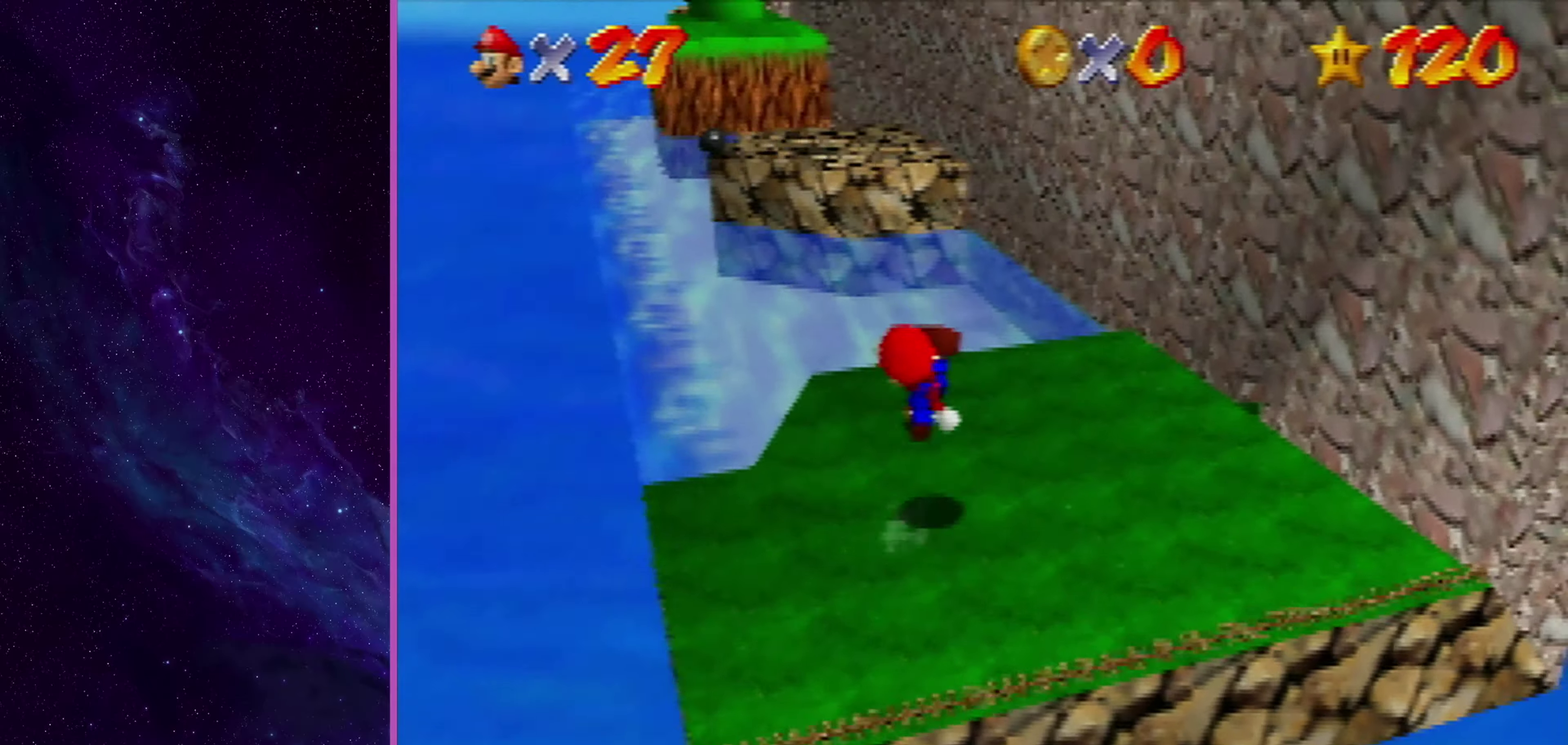
{"dt_ms": 300, "buttons": [], "left_stick": "up", "events": []}
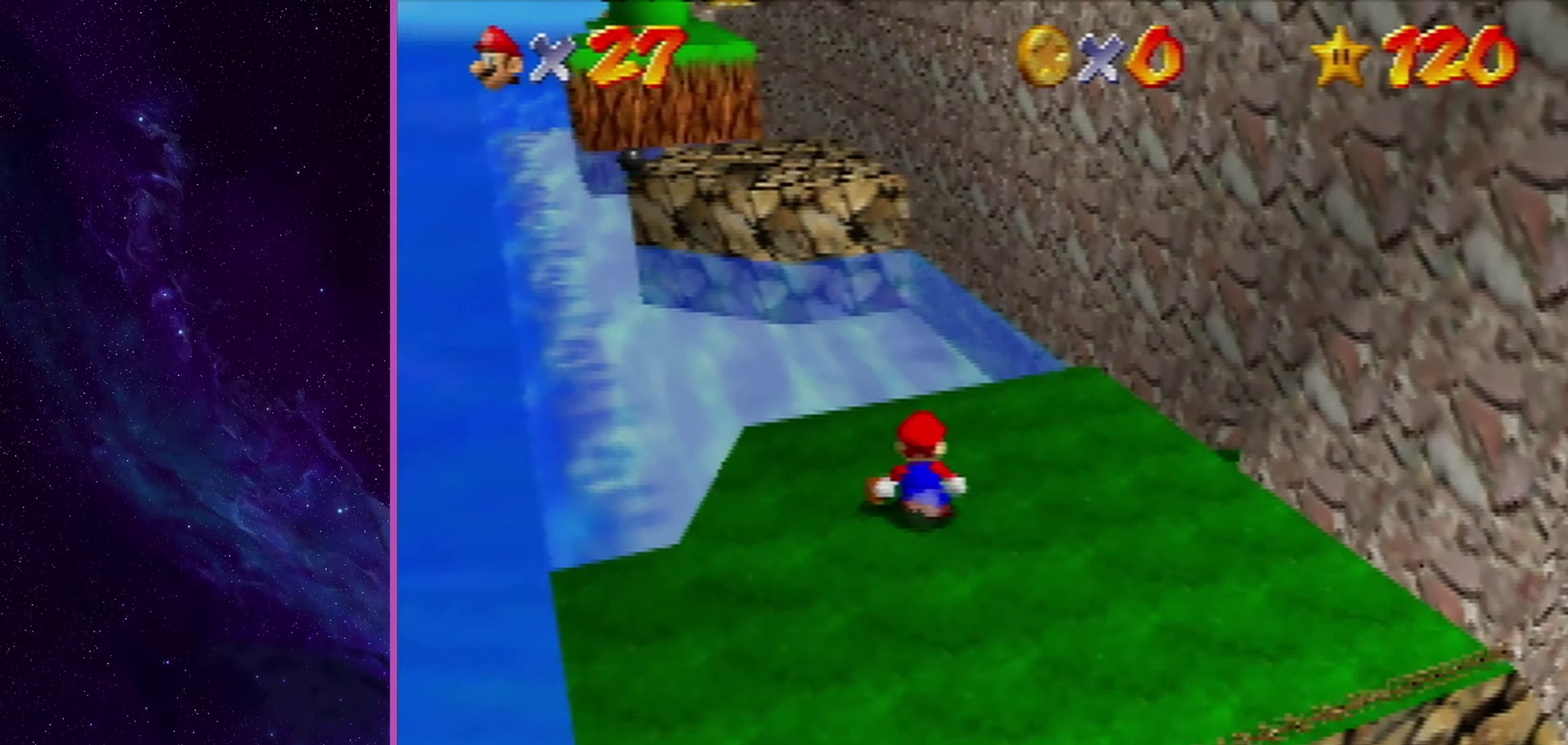
{"dt_ms": 901, "buttons": ["A"], "left_stick": "up", "events": [[134, "Z", "down"], [167, "A", "down"], [367, "Z", "up"]]}
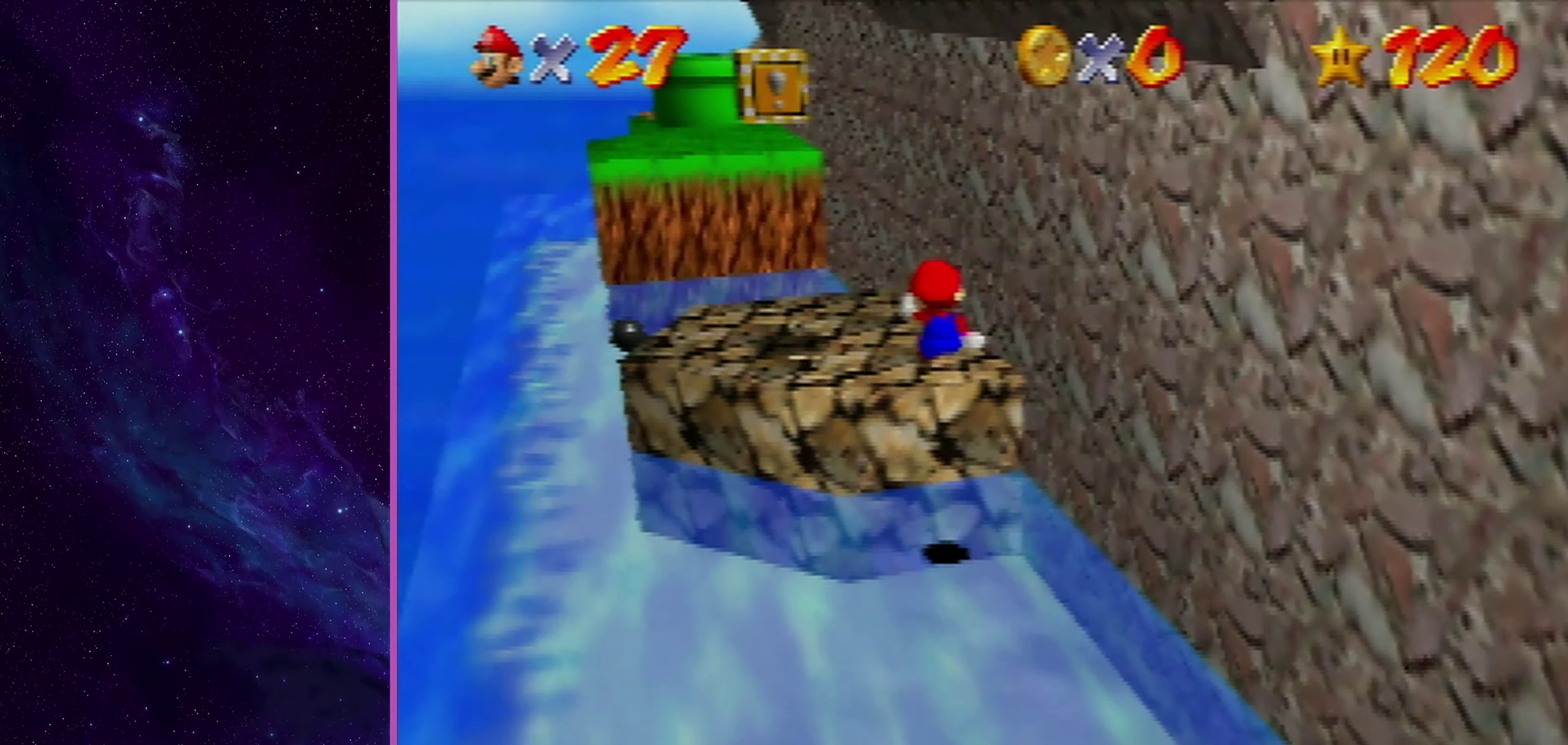
{"dt_ms": 501, "buttons": ["A"], "left_stick": "up", "events": [[67, "A", "up"], [67, "left_stick", "up-right"], [167, "left_stick", "down-right"], [400, "A", "down"], [501, "left_stick", "up"]]}
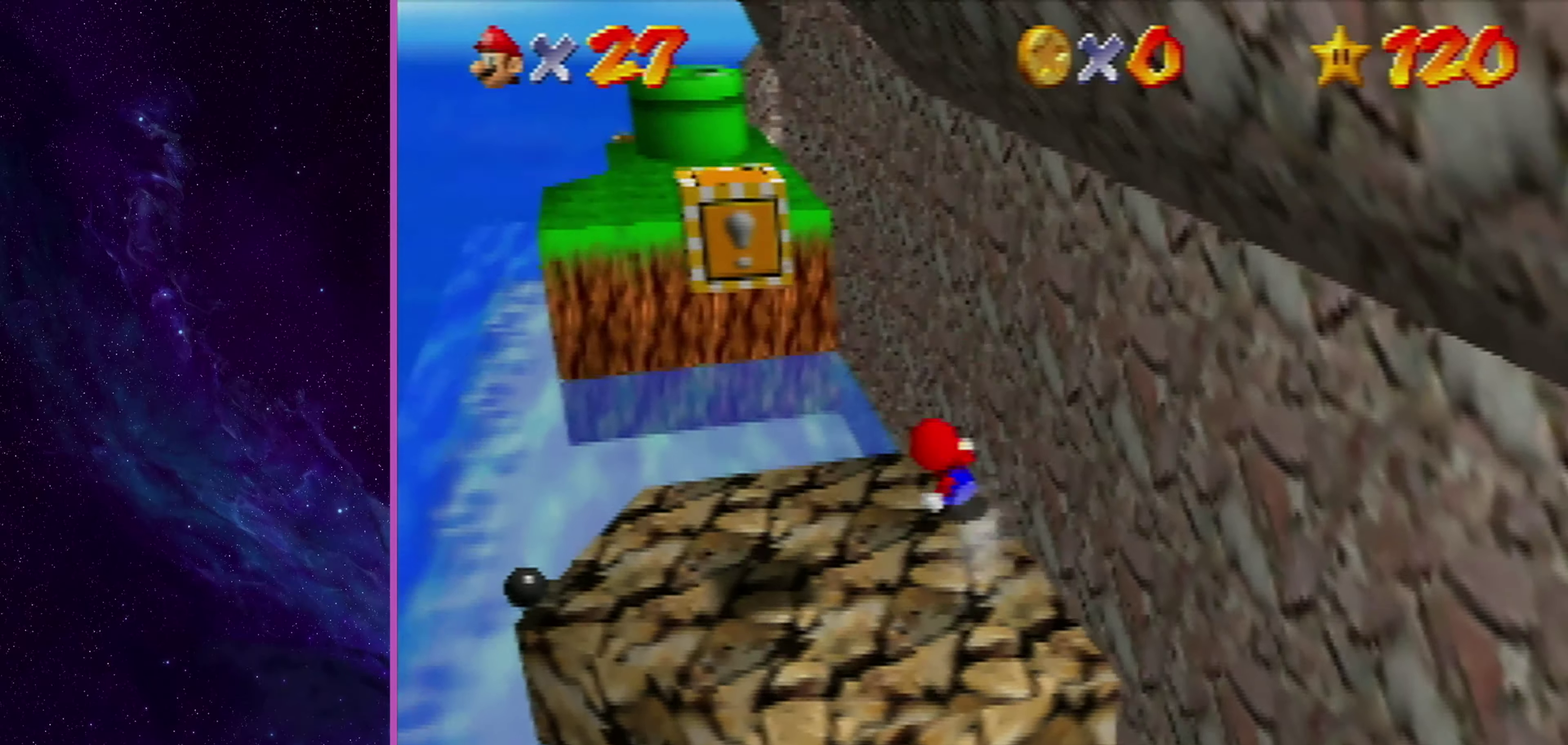
{"dt_ms": 300, "buttons": ["A"], "left_stick": "up", "events": []}
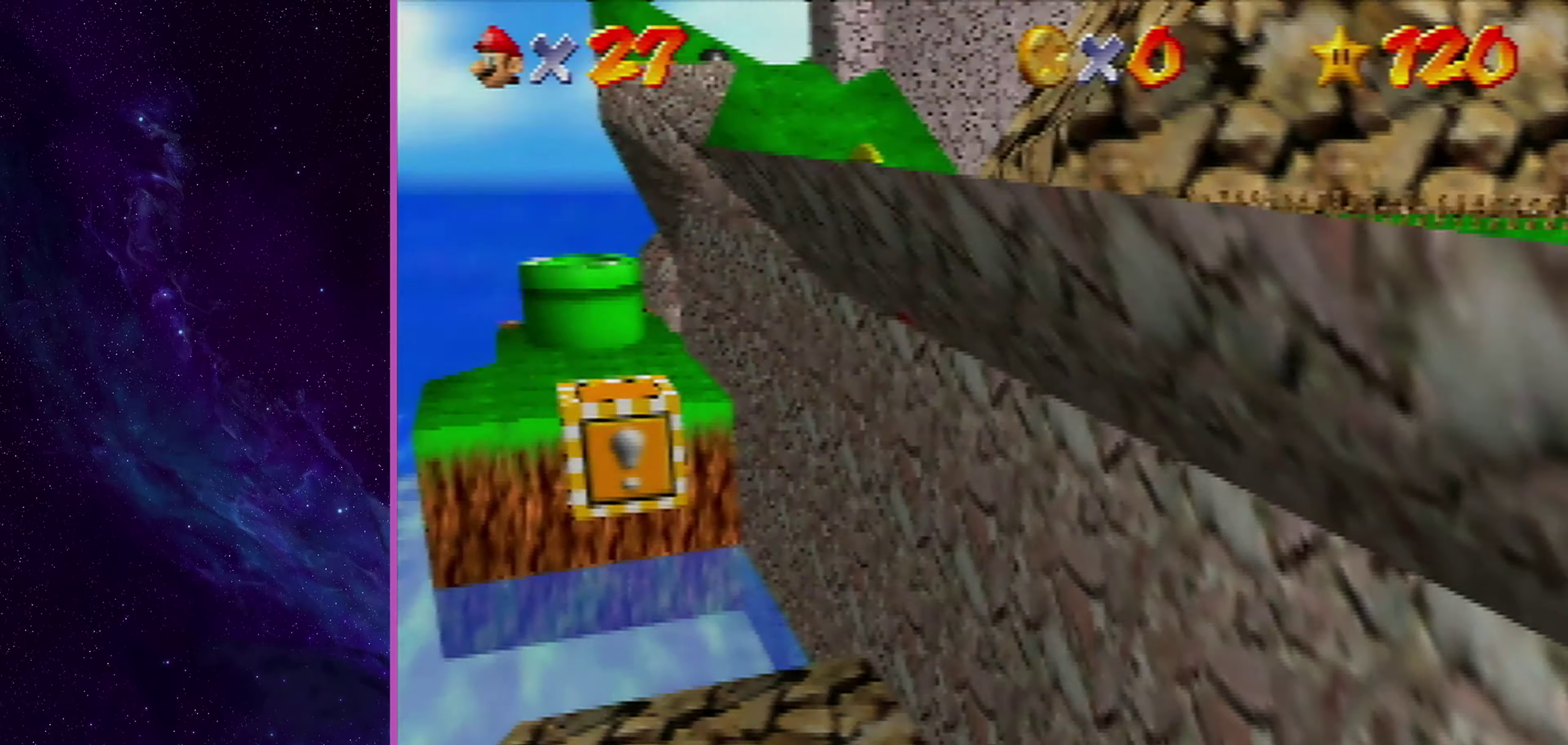
{"dt_ms": 701, "buttons": ["B"], "left_stick": "up", "events": [[634, "B", "down"], [701, "A", "up"]]}
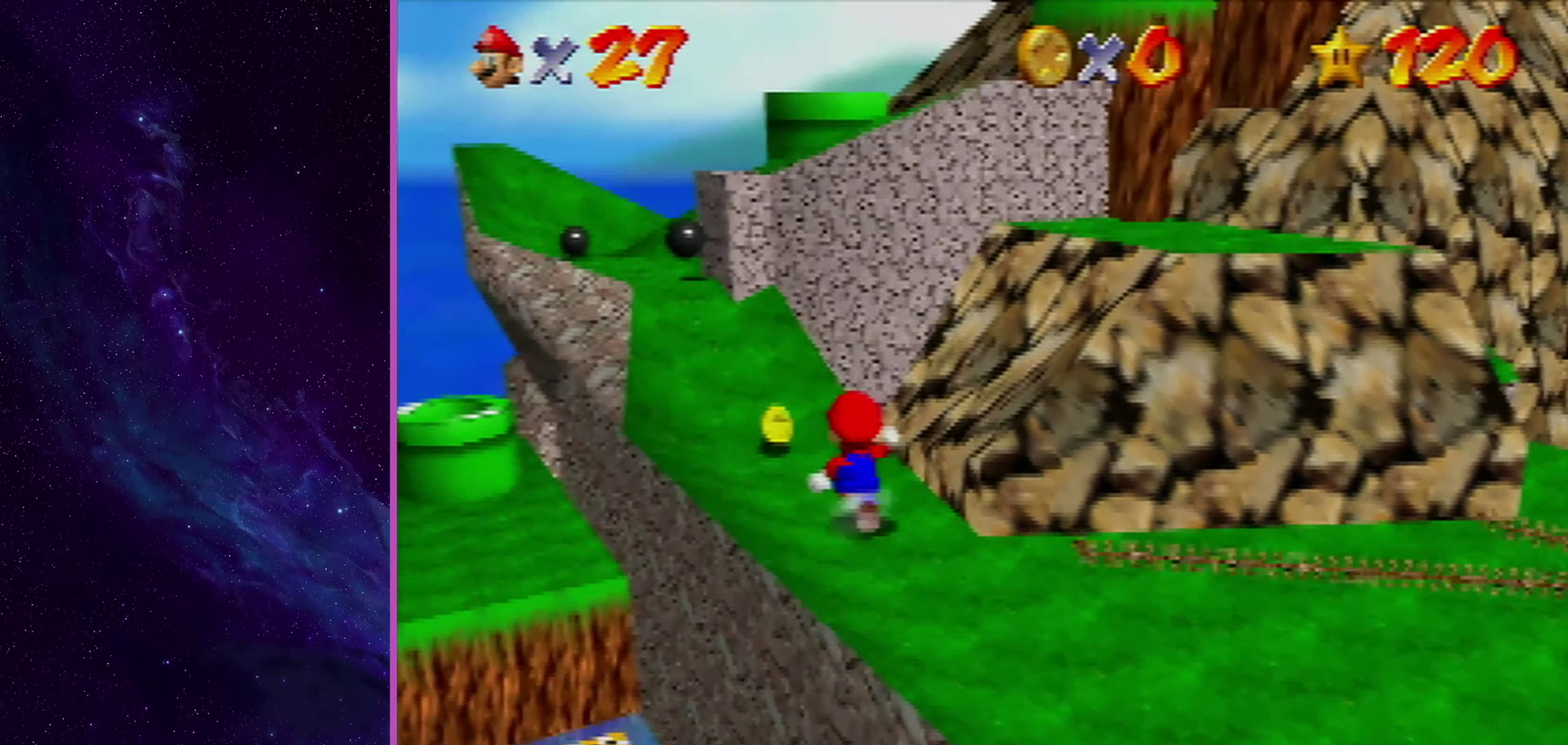
{"dt_ms": 300, "buttons": ["A"], "left_stick": "up-left", "events": [[33, "B", "up"], [300, "A", "down"], [300, "left_stick", "up-left"]]}
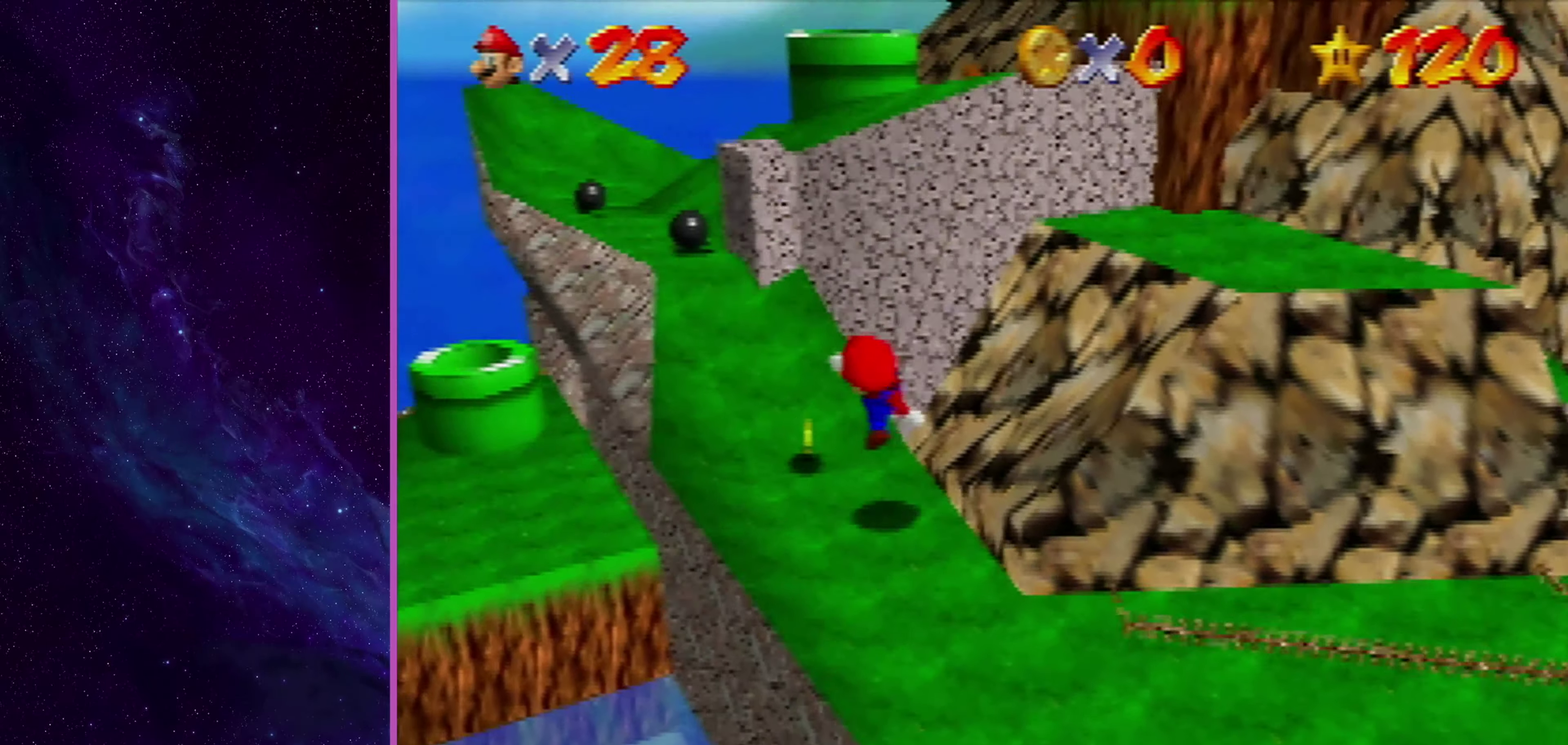
{"dt_ms": 400, "buttons": ["A", "B"], "left_stick": "up", "events": [[334, "left_stick", "up"], [400, "B", "down"]]}
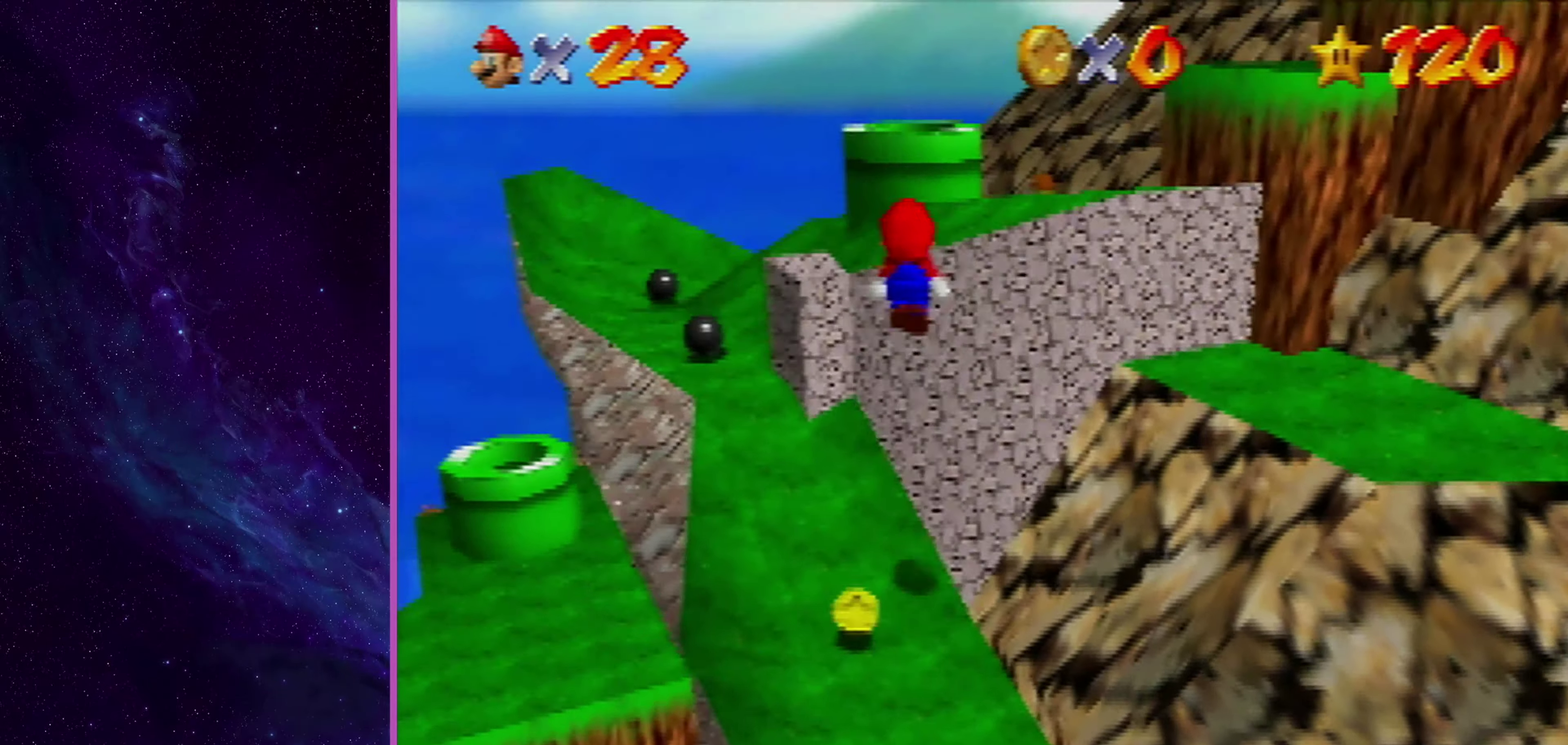
{"dt_ms": 501, "buttons": [], "left_stick": "down", "events": [[67, "A", "up"], [134, "B", "up"], [301, "A", "down"], [301, "B", "down"], [301, "left_stick", "up-right"], [467, "A", "up"], [467, "B", "up"], [501, "left_stick", "down"]]}
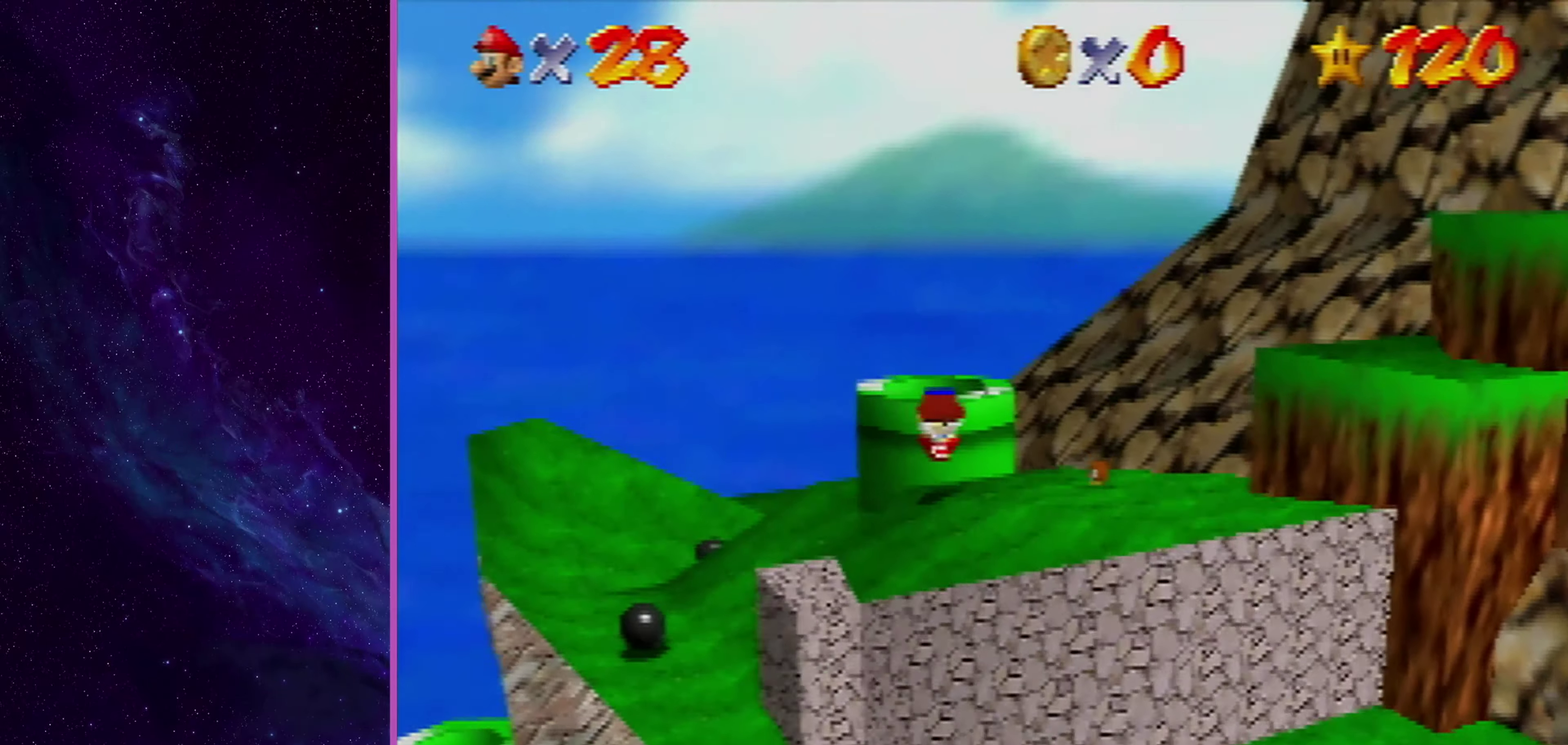
{"dt_ms": 600, "buttons": [], "left_stick": "center", "events": [[267, "B", "down"], [367, "left_stick", "center"], [400, "B", "up"]]}
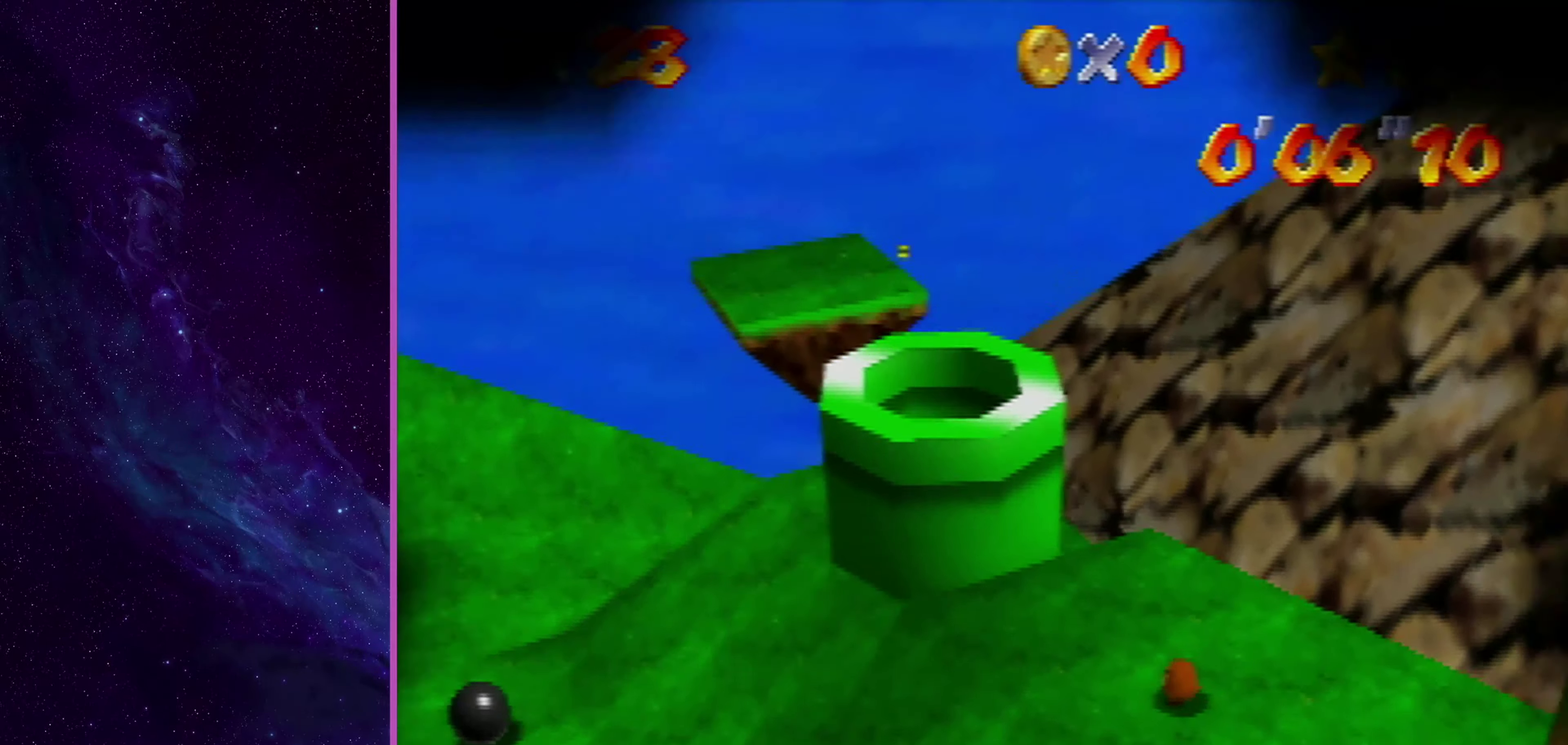
{"dt_ms": 701, "buttons": [], "left_stick": "right", "events": [[267, "left_stick", "right"]]}
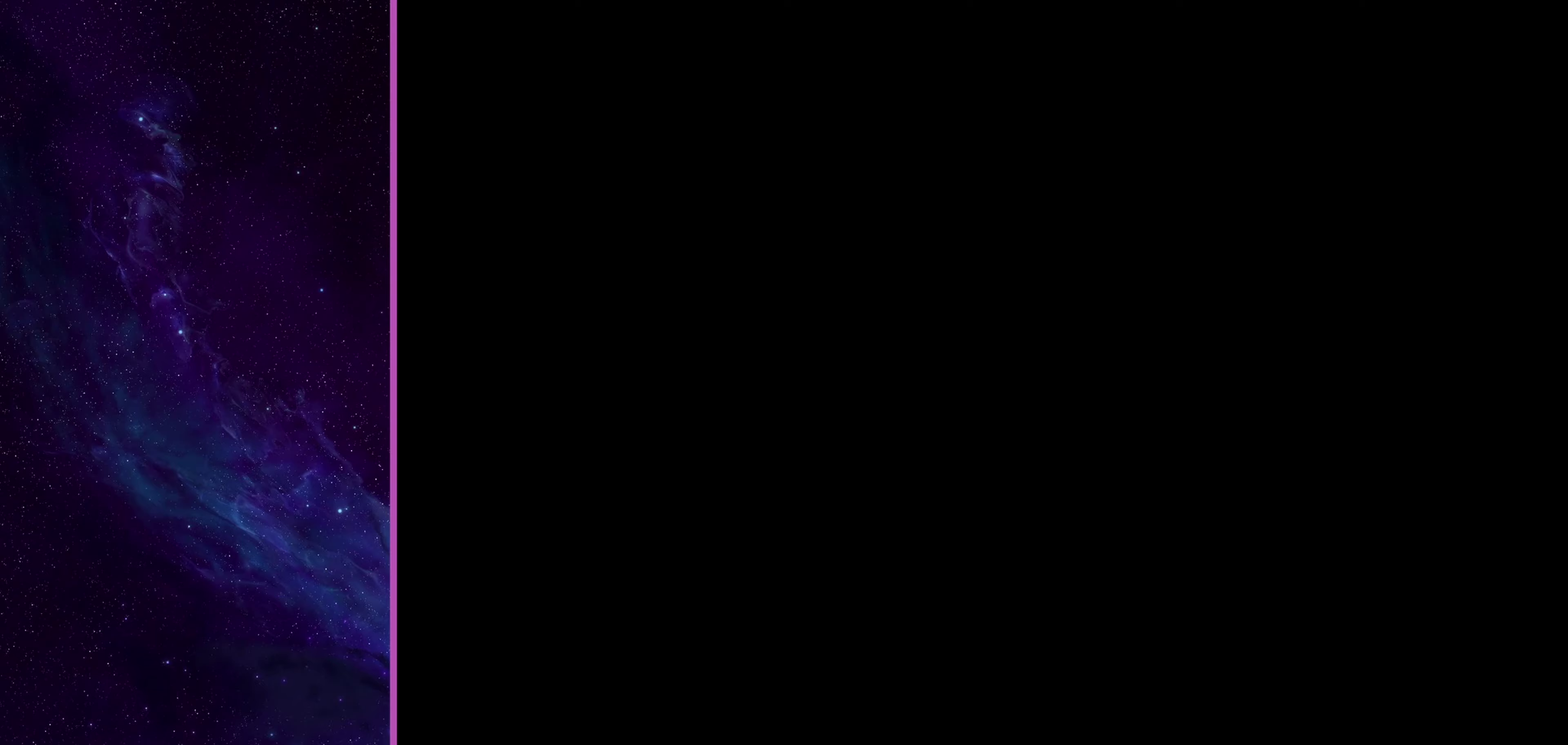
{"dt_ms": 301, "buttons": [], "left_stick": "right", "events": [[67, "DPAD_DOWN", "down"], [67, "DPAD_RIGHT", "down"], [201, "DPAD_DOWN", "up"], [234, "DPAD_RIGHT", "up"]]}
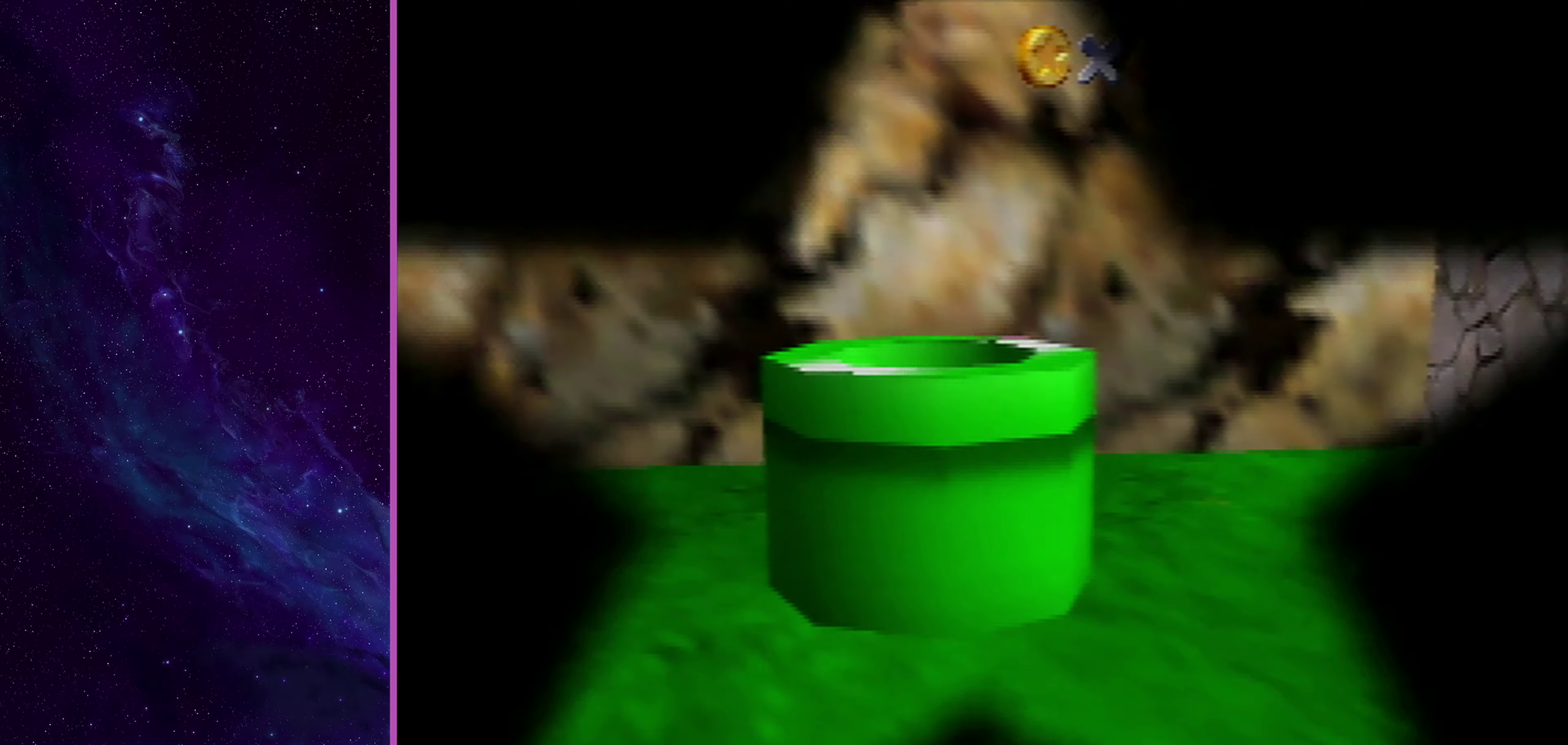
{"dt_ms": 500, "buttons": [], "left_stick": "right", "events": []}
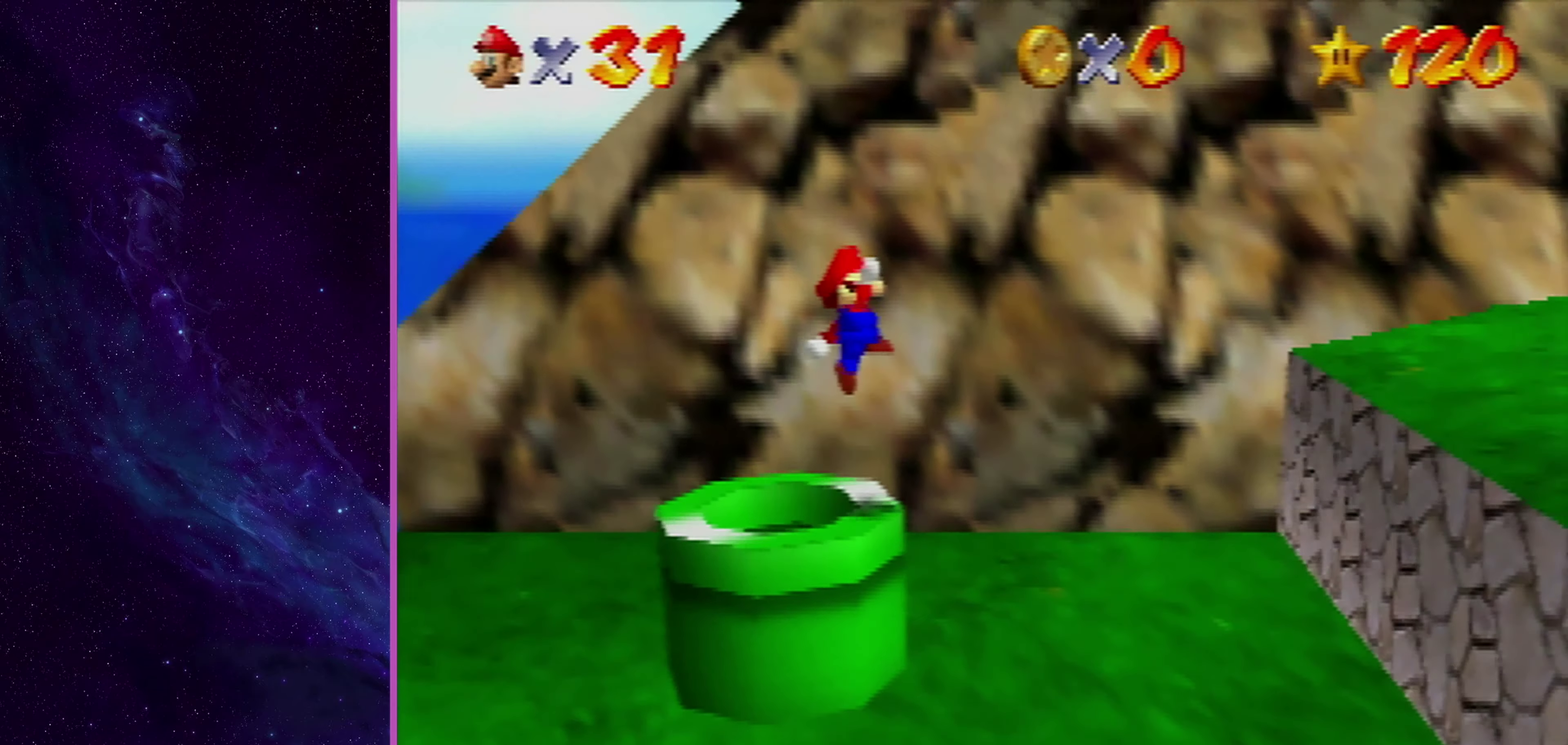
{"dt_ms": 501, "buttons": ["A"], "left_stick": "right", "events": [[467, "A", "down"]]}
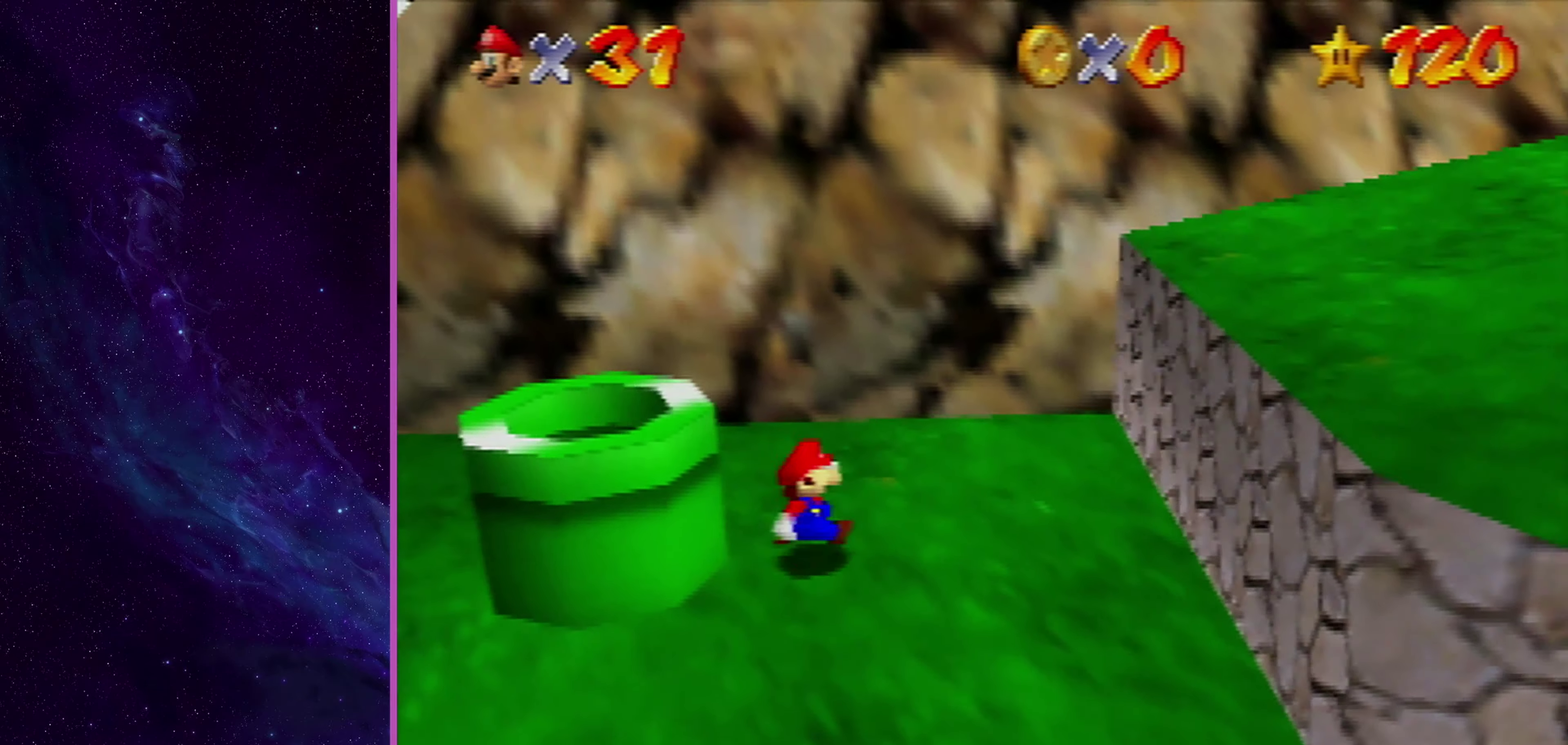
{"dt_ms": 400, "buttons": ["A", "B"], "left_stick": "right", "events": [[367, "B", "down"]]}